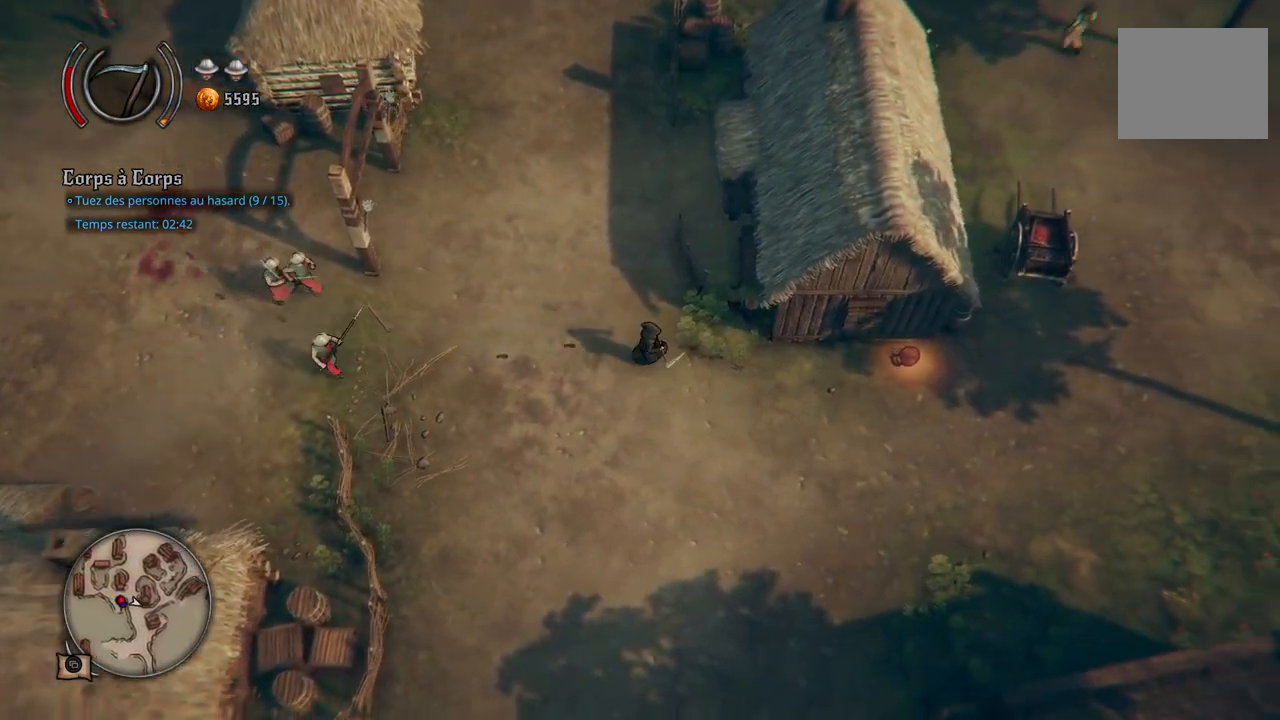
Gameplay with a controller (Xbox layout); each line is a JSON object with the inputs held at the frame after it. "events" lists button and stick changes between this image and that frame as [ms after this image, input, new state], when the widget could be followed in between. Not read: L2 L3 R2 R3.
{"buttons": [], "left_stick": "right", "right_stick": "center", "events": []}
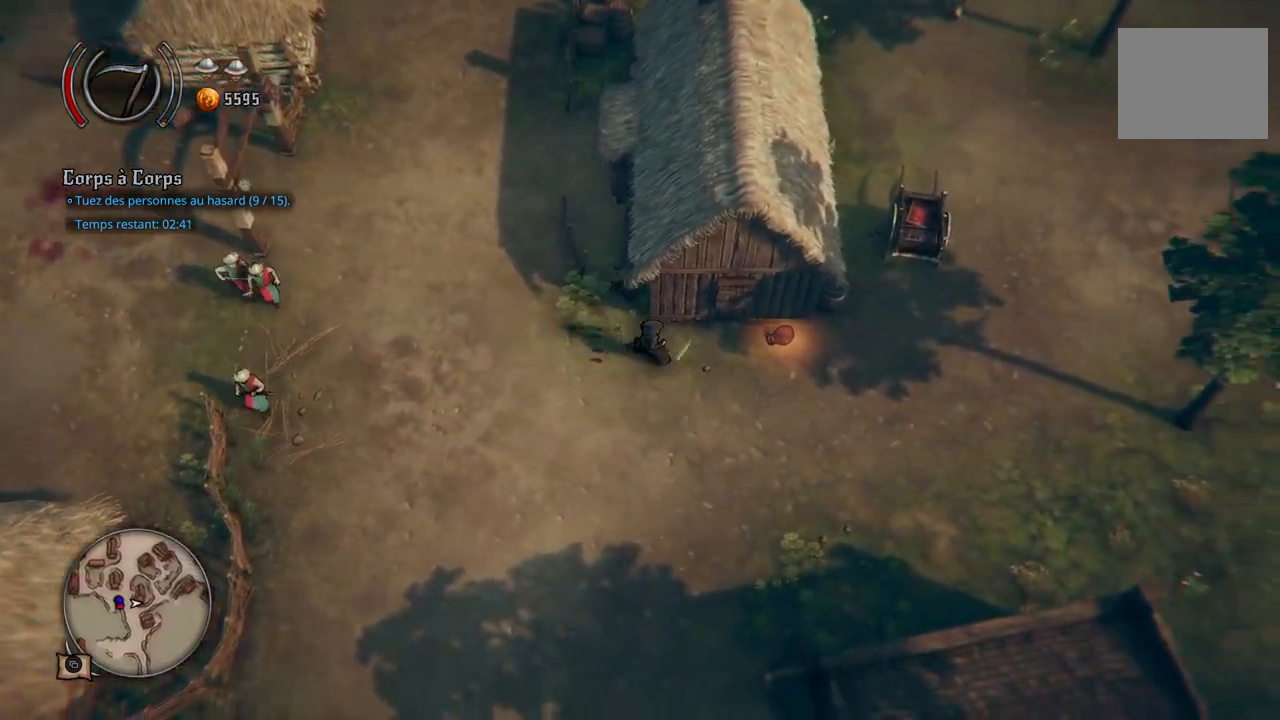
{"buttons": [], "left_stick": "right", "right_stick": "center", "events": []}
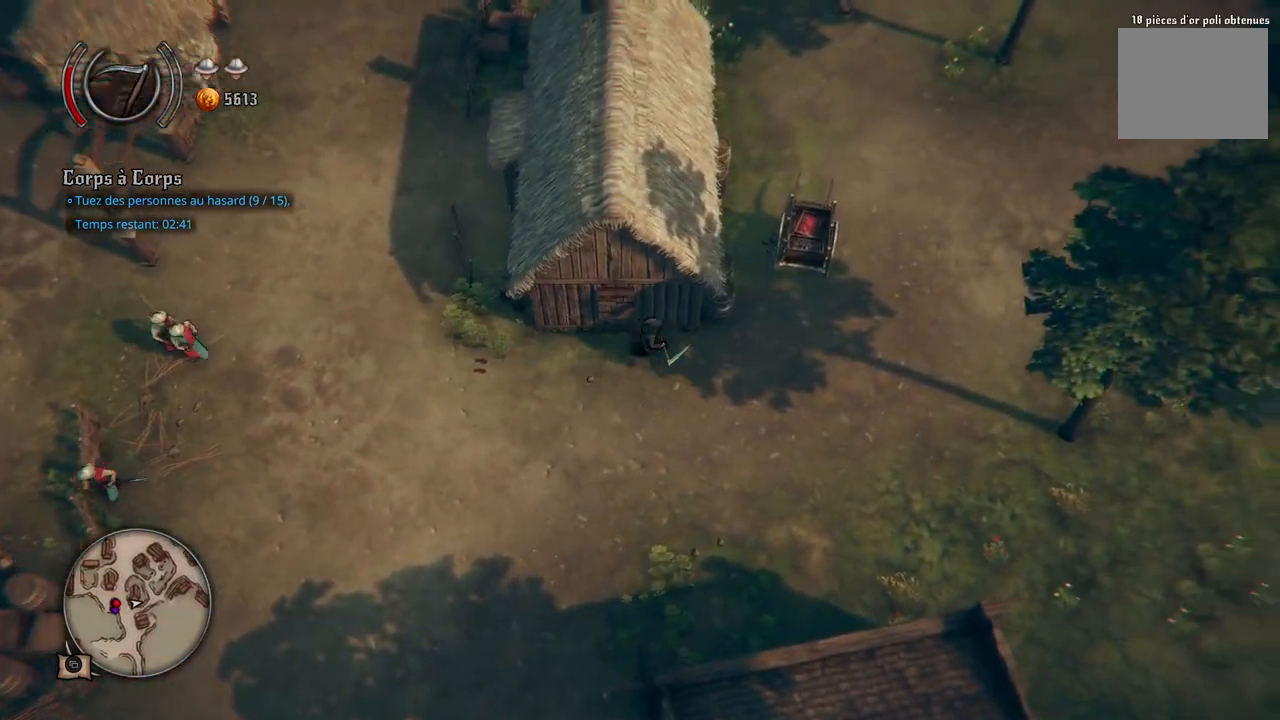
{"buttons": [], "left_stick": "right", "right_stick": "center", "events": []}
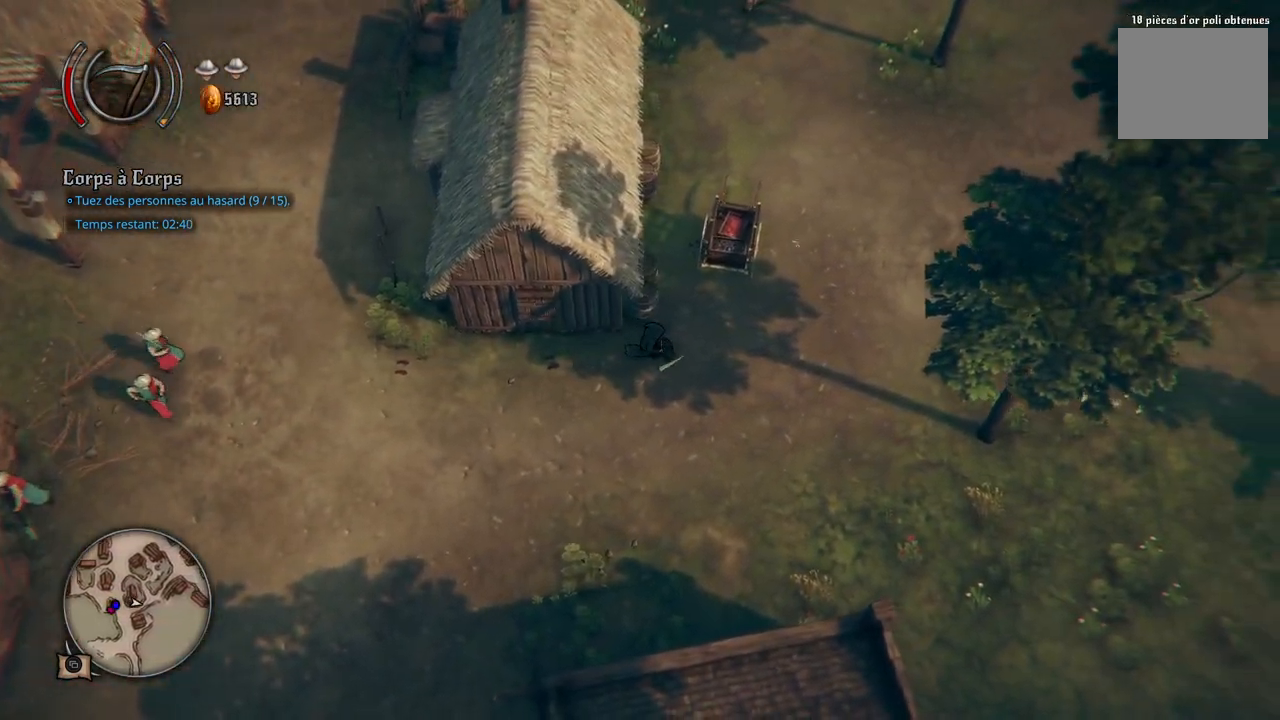
{"buttons": [], "left_stick": "right", "right_stick": "center", "events": []}
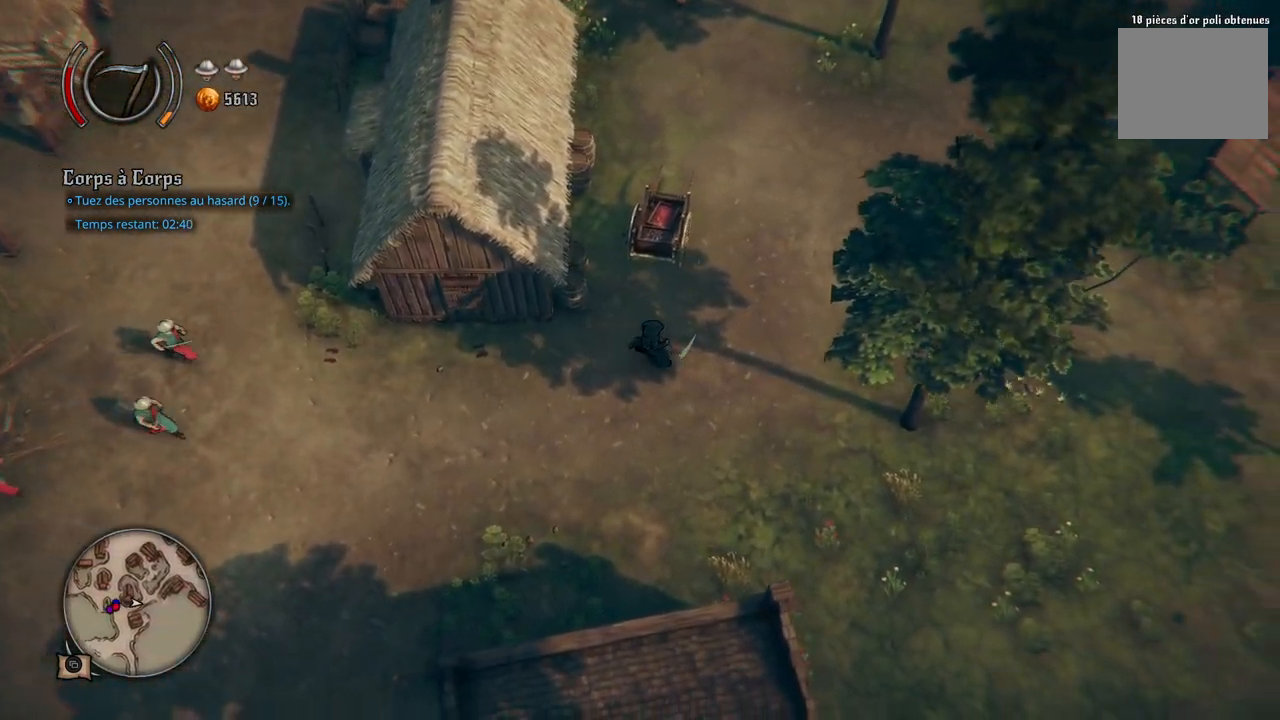
{"buttons": [], "left_stick": "up", "right_stick": "center", "events": [[250, "left_stick", "up-right"], [367, "left_stick", "up"]]}
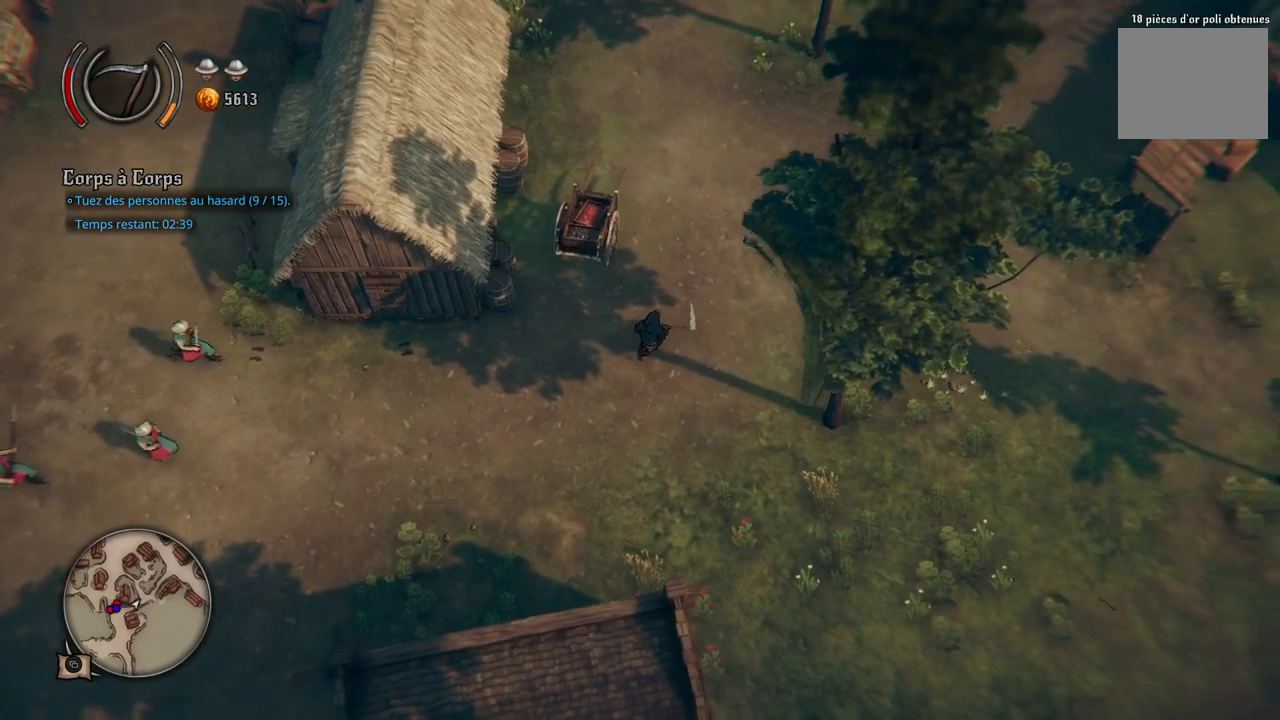
{"buttons": [], "left_stick": "left", "right_stick": "center", "events": [[33, "left_stick", "up-left"], [250, "left_stick", "left"]]}
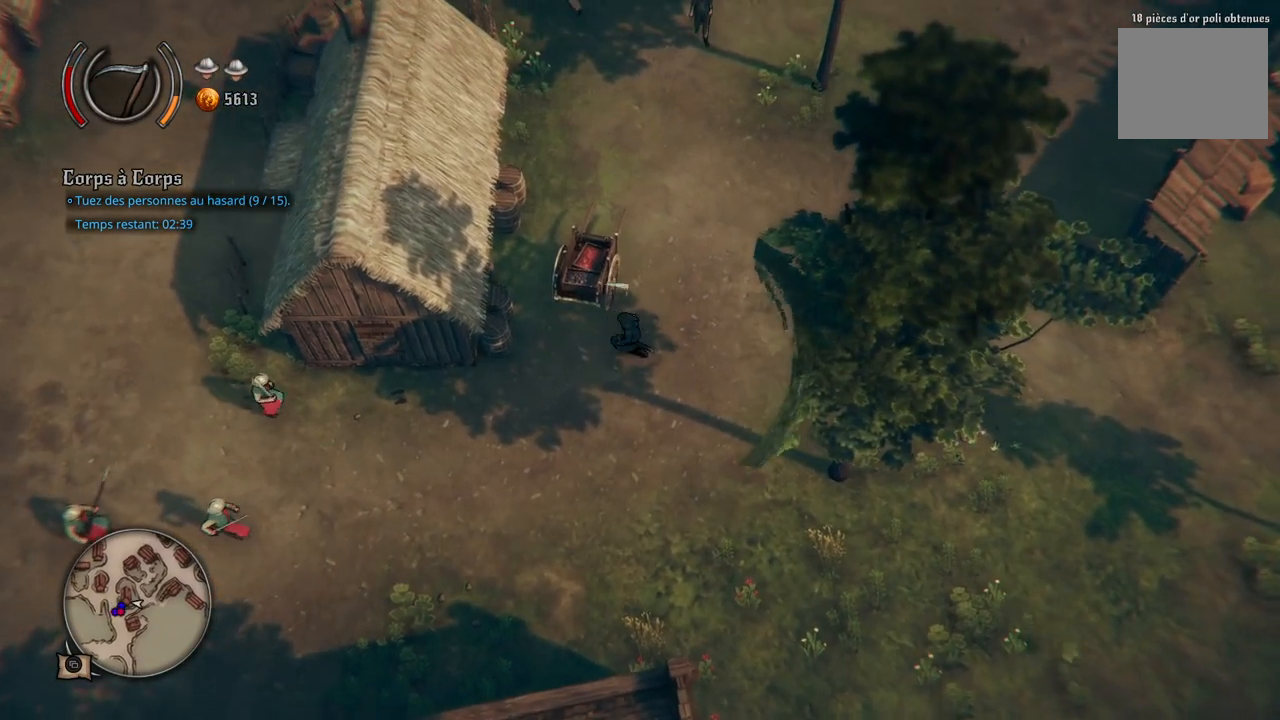
{"buttons": [], "left_stick": "down-left", "right_stick": "center", "events": [[200, "left_stick", "up-left"], [383, "left_stick", "center"], [467, "left_stick", "down-left"]]}
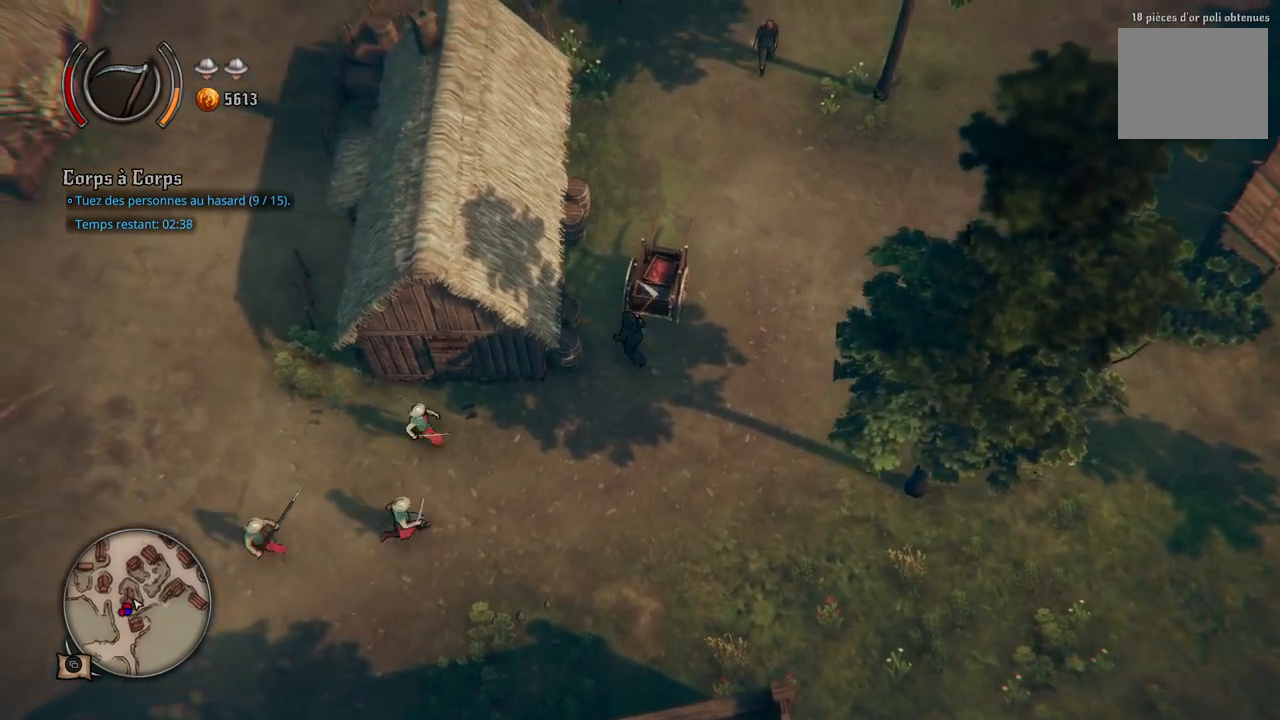
{"buttons": [], "left_stick": "center", "right_stick": "center", "events": [[150, "left_stick", "center"]]}
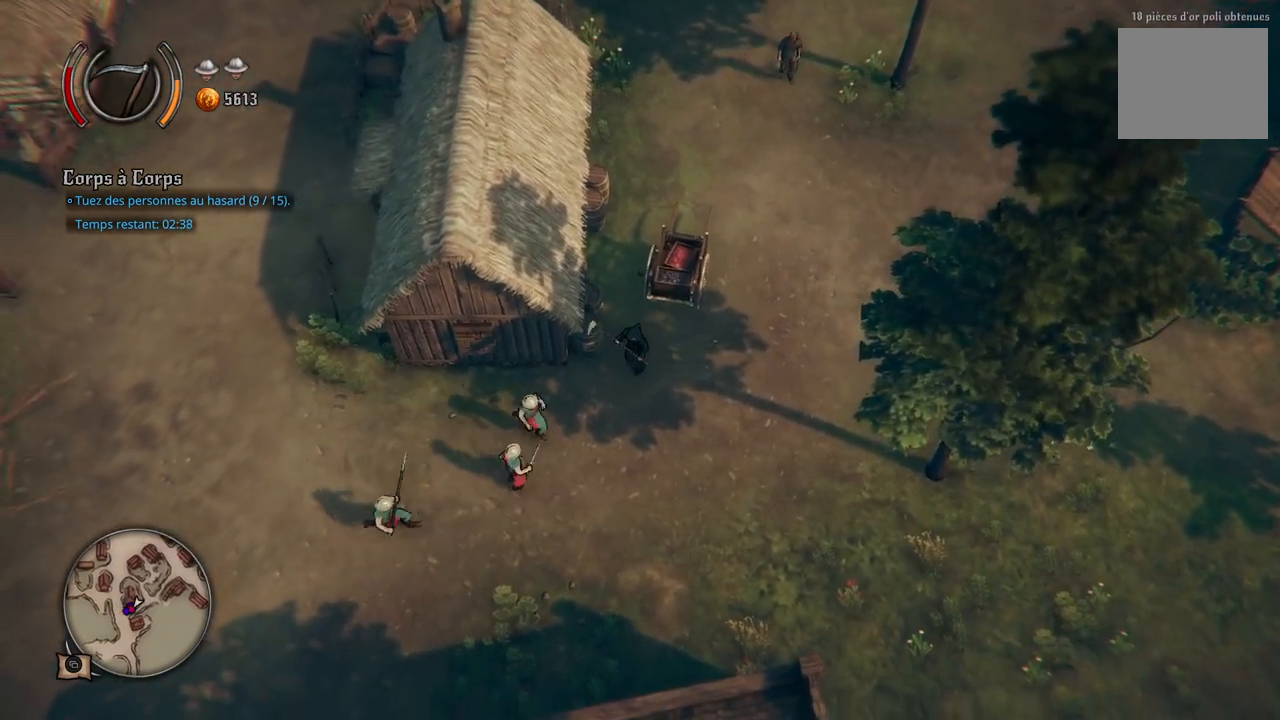
{"buttons": [], "left_stick": "center", "right_stick": "center", "events": []}
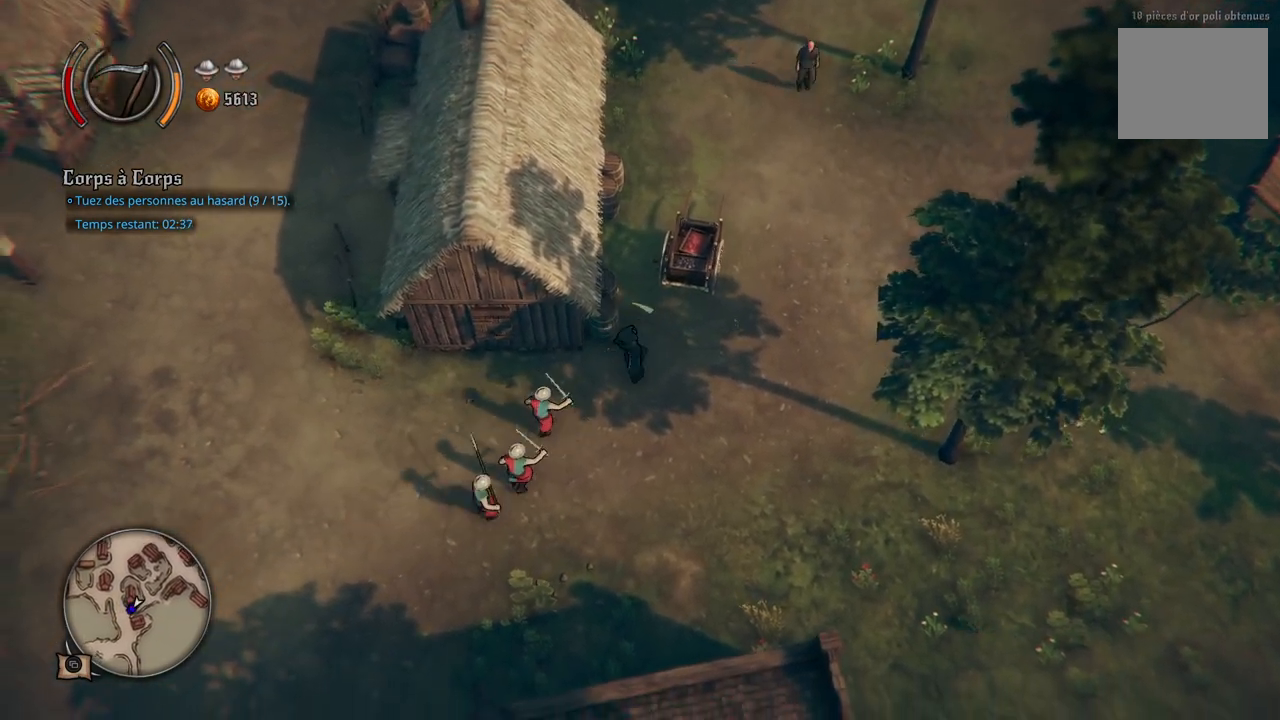
{"buttons": [], "left_stick": "up-right", "right_stick": "center", "events": [[233, "left_stick", "up-right"]]}
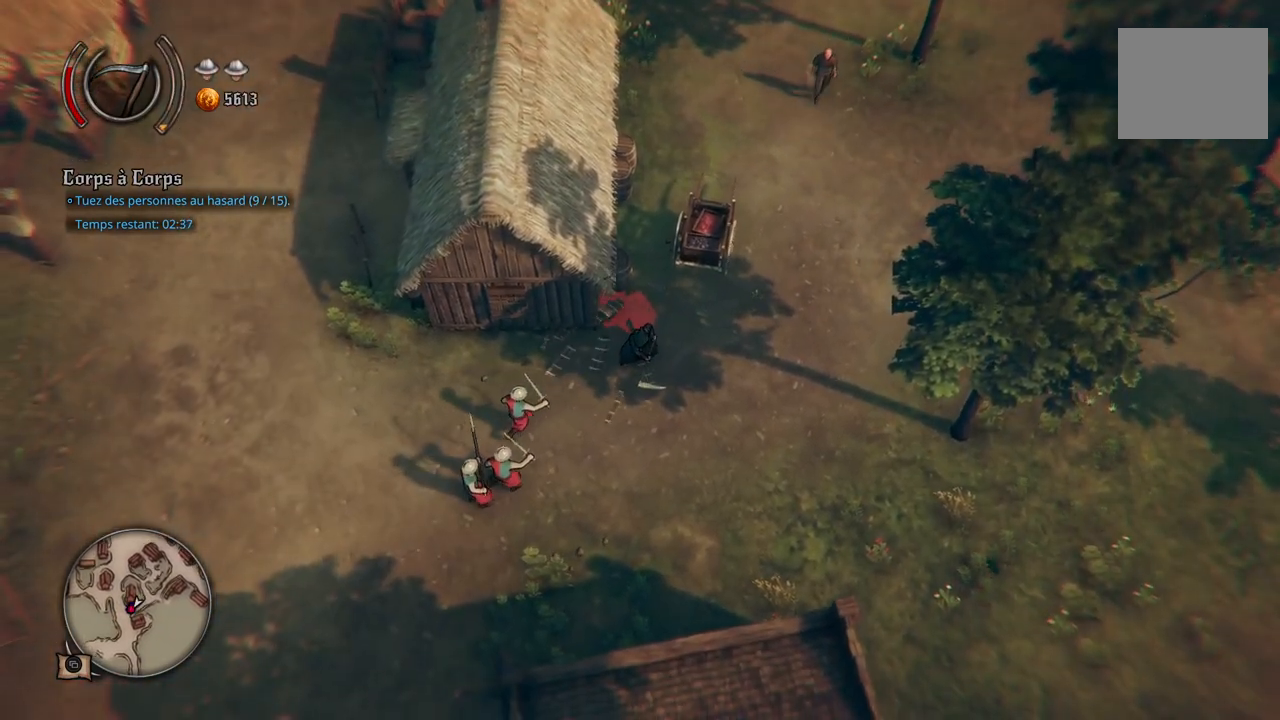
{"buttons": [], "left_stick": "right", "right_stick": "center", "events": [[17, "left_stick", "right"]]}
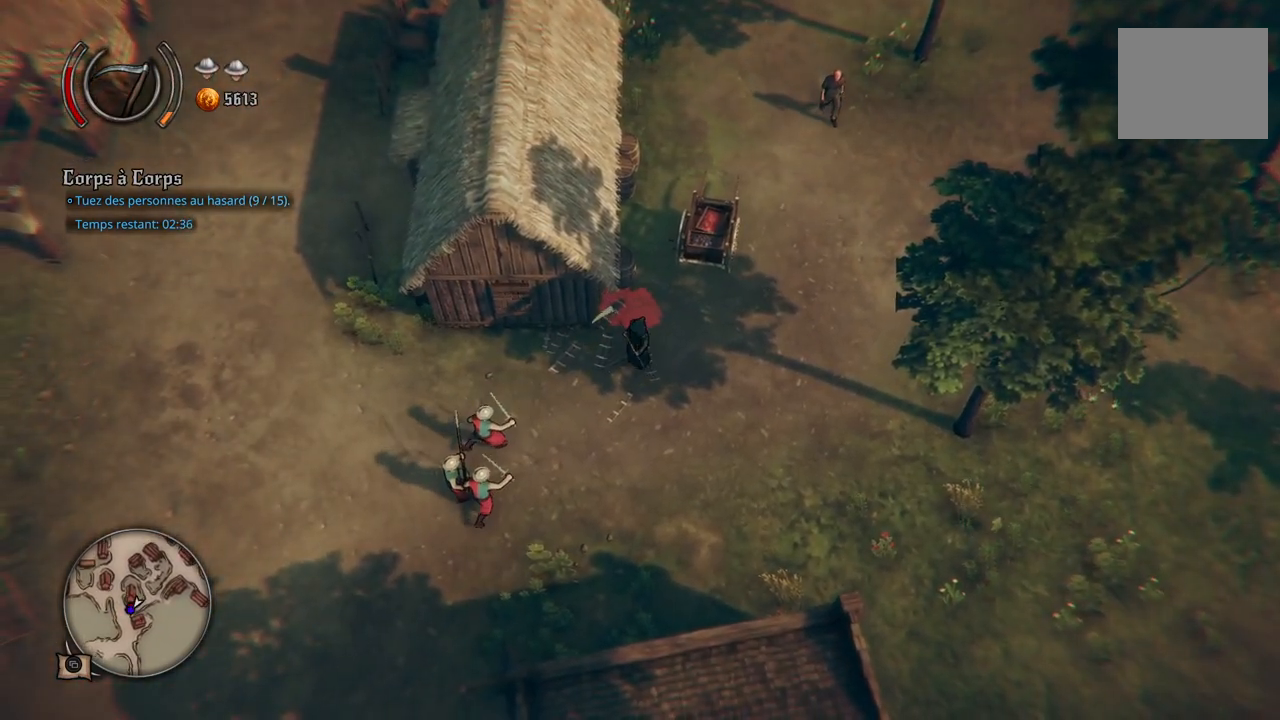
{"buttons": [], "left_stick": "right", "right_stick": "center", "events": []}
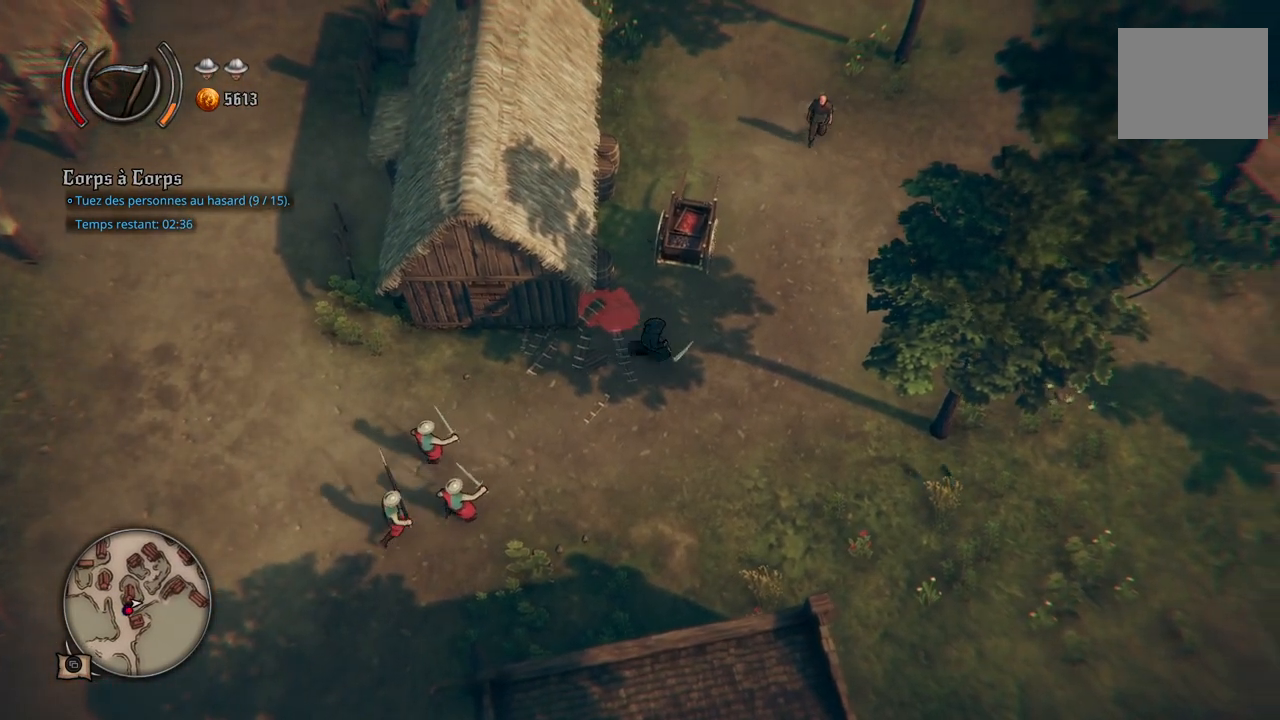
{"buttons": [], "left_stick": "up-right", "right_stick": "center", "events": [[117, "left_stick", "up-right"]]}
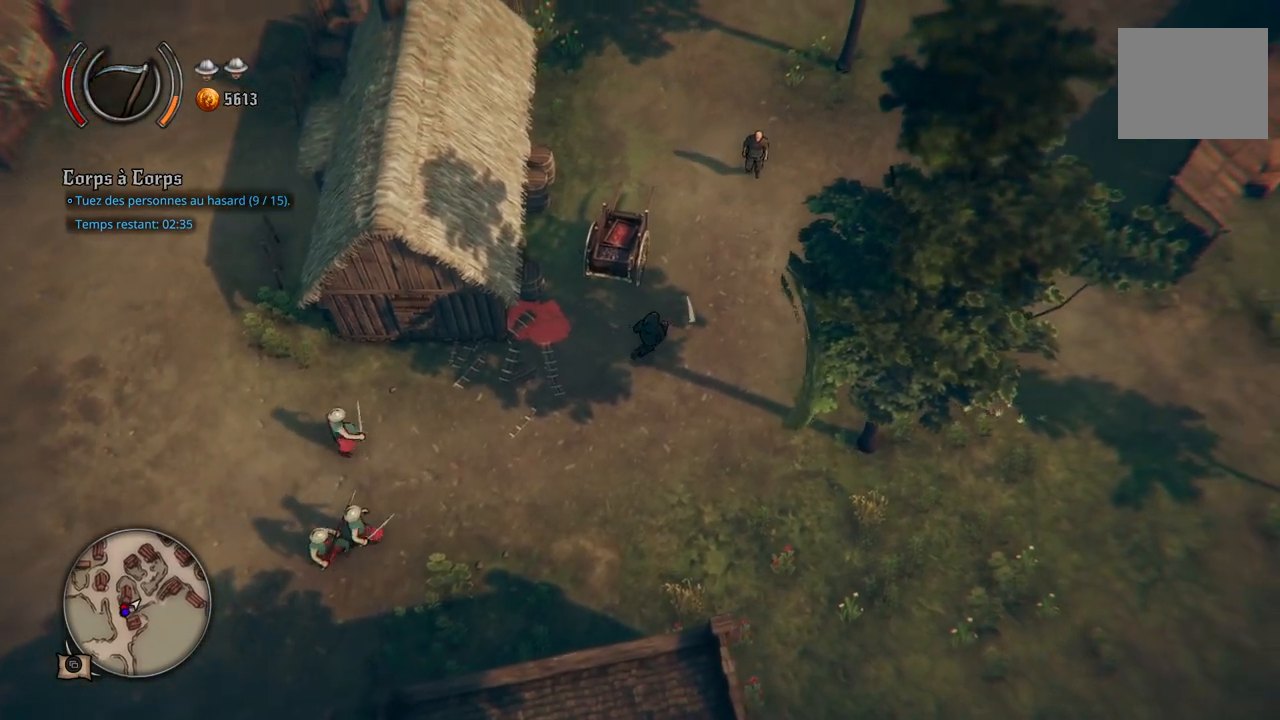
{"buttons": [], "left_stick": "up-right", "right_stick": "center", "events": []}
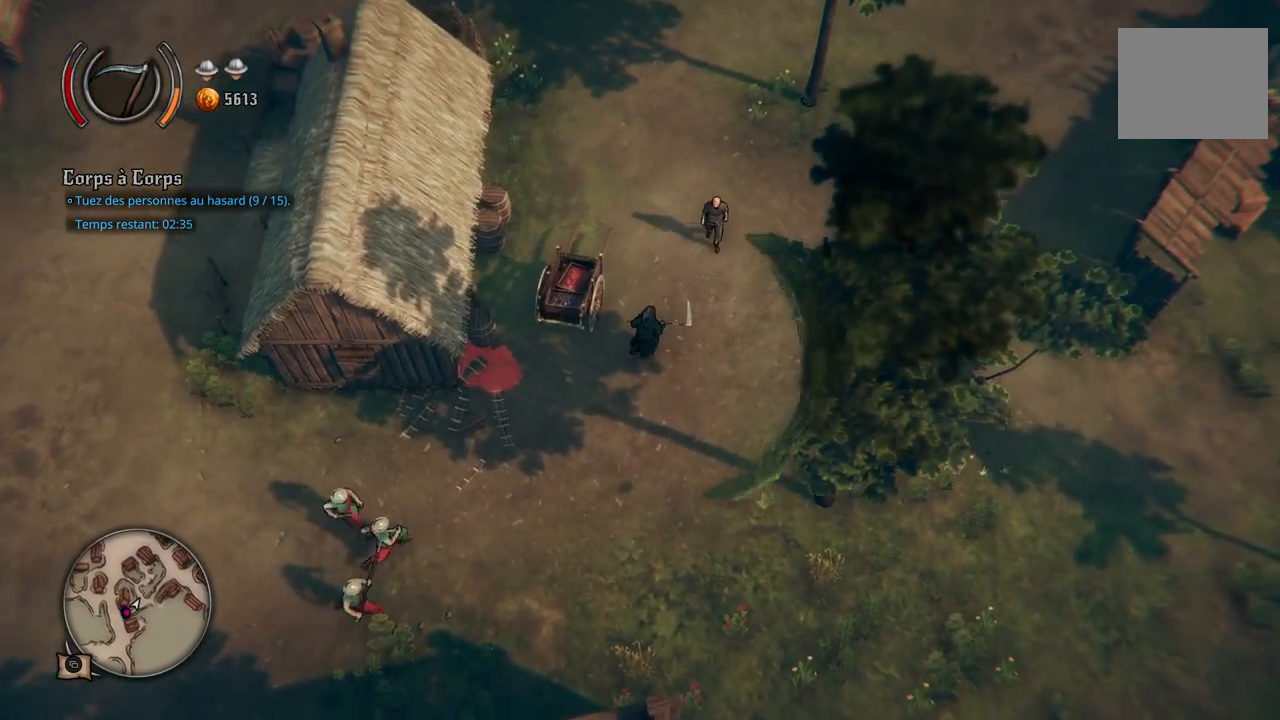
{"buttons": [], "left_stick": "center", "right_stick": "center", "events": [[233, "left_stick", "center"]]}
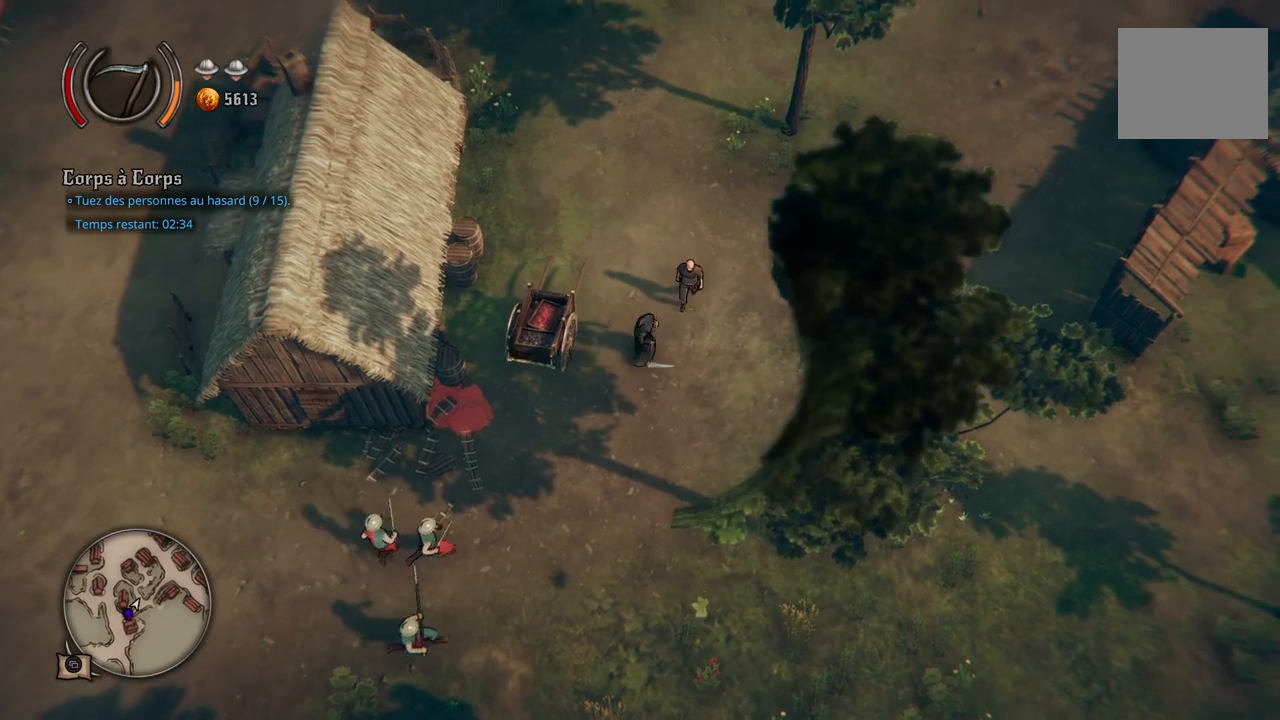
{"buttons": [], "left_stick": "up", "right_stick": "center", "events": [[350, "left_stick", "up"]]}
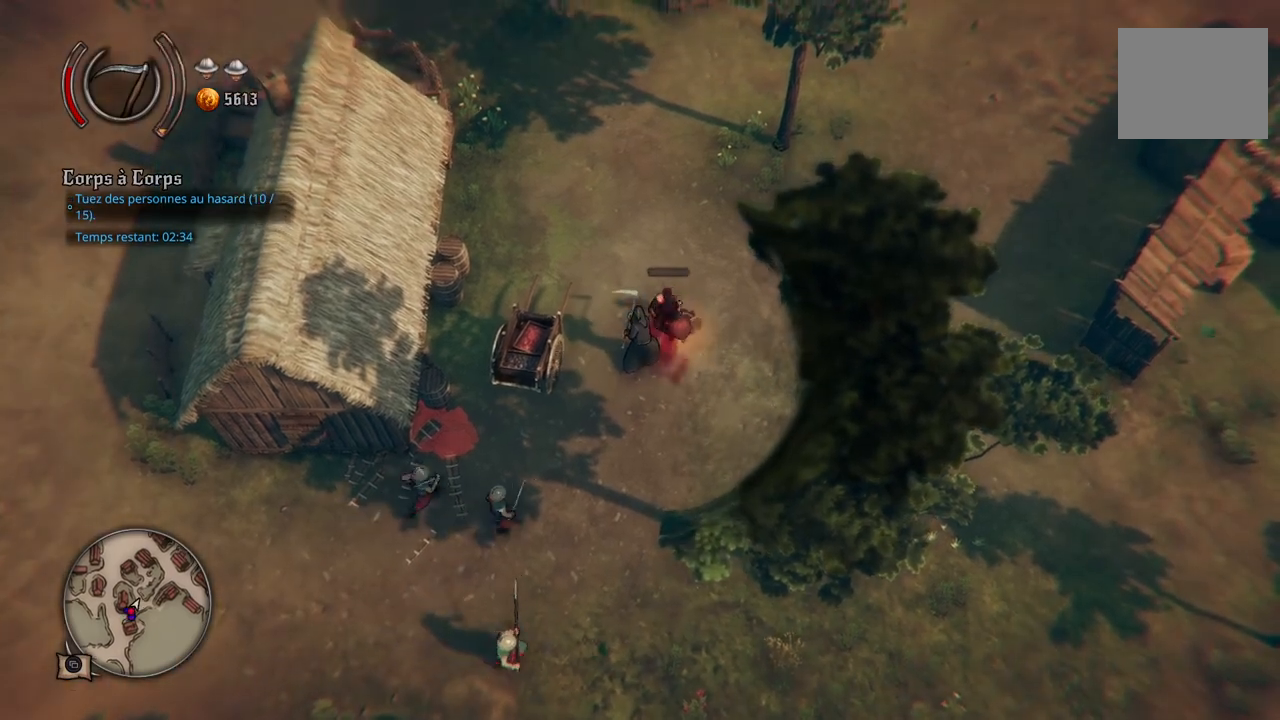
{"buttons": [], "left_stick": "up-right", "right_stick": "center", "events": [[333, "left_stick", "up-right"]]}
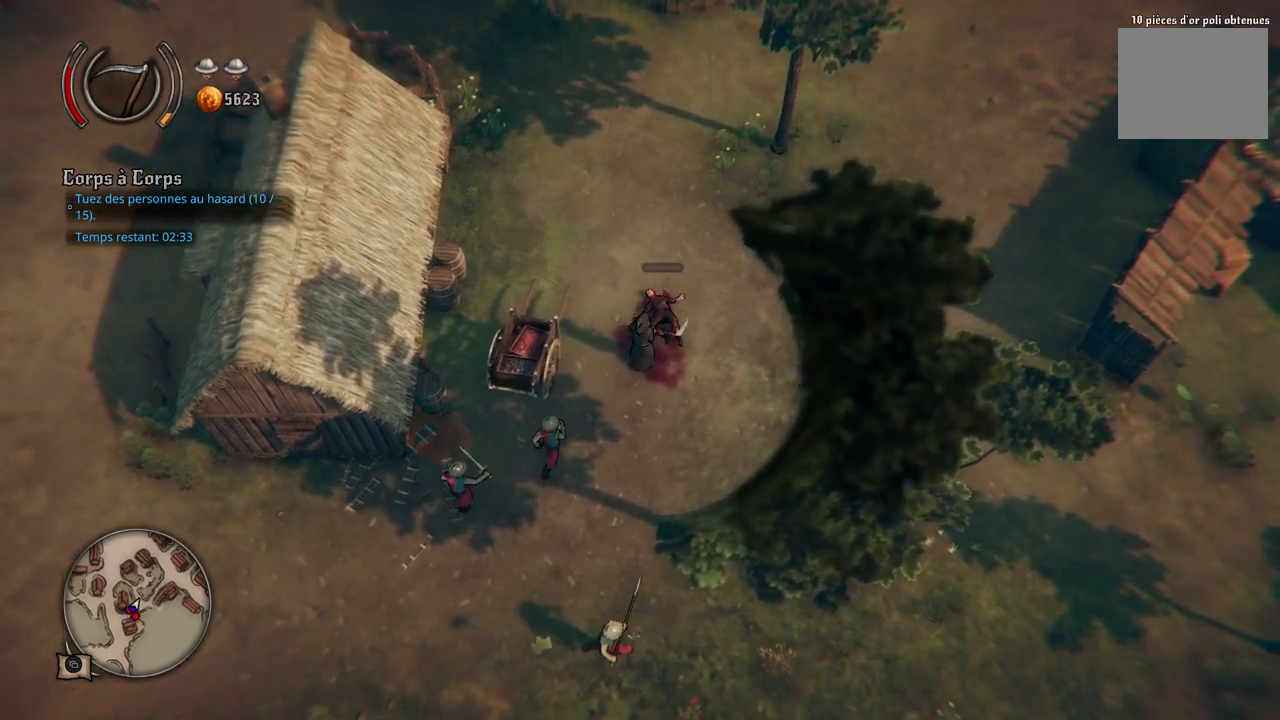
{"buttons": ["A"], "left_stick": "up-right", "right_stick": "center", "events": [[467, "A", "down"]]}
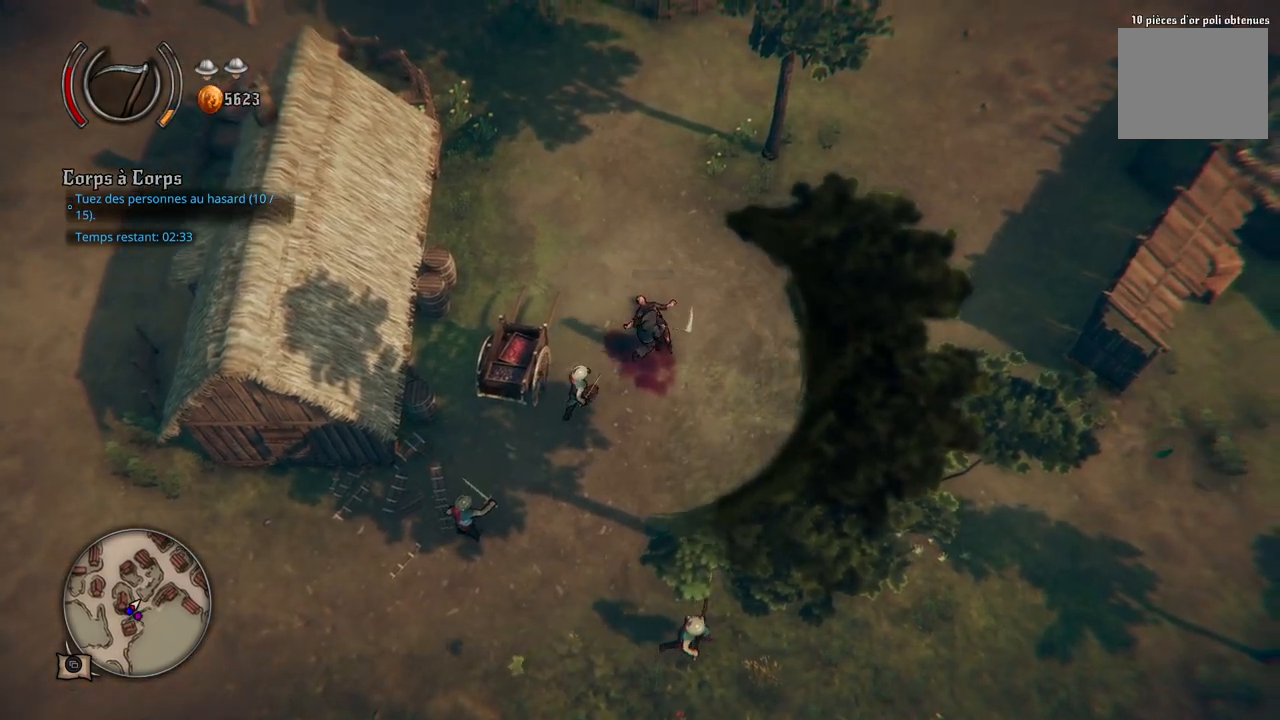
{"buttons": [], "left_stick": "up-right", "right_stick": "center", "events": [[50, "A", "up"]]}
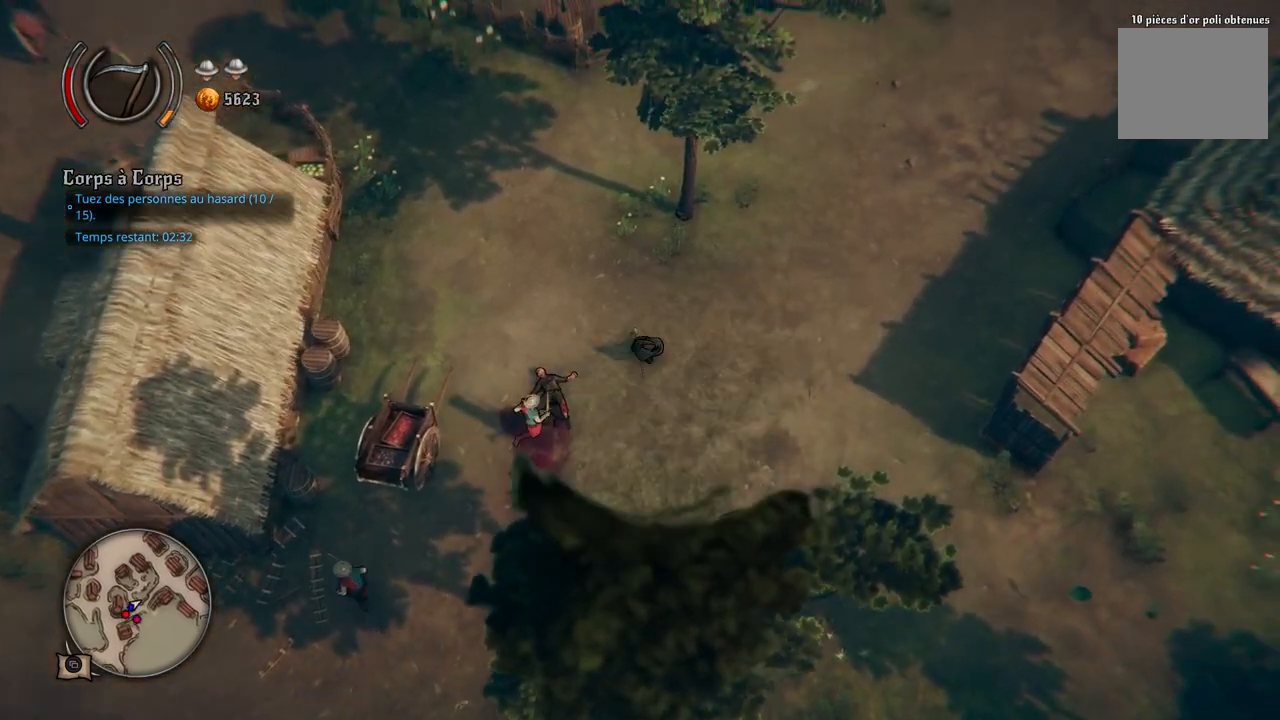
{"buttons": [], "left_stick": "right", "right_stick": "center", "events": [[283, "left_stick", "right"]]}
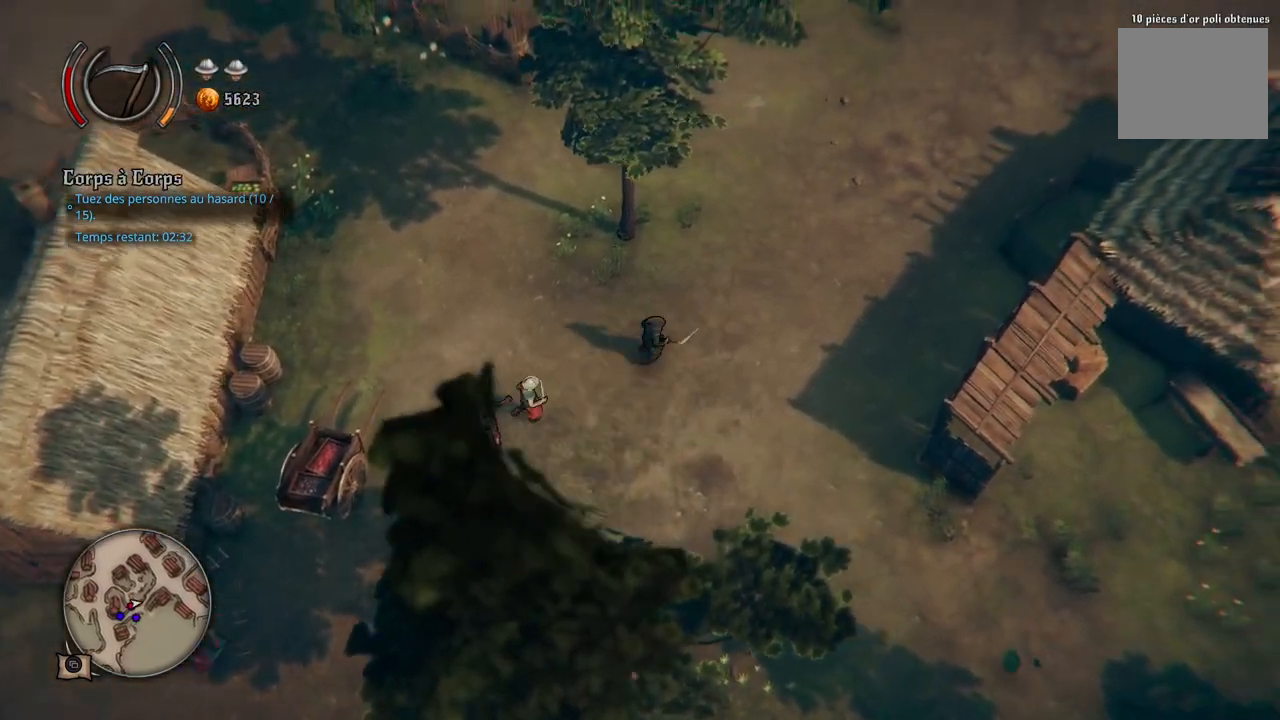
{"buttons": [], "left_stick": "right", "right_stick": "center", "events": []}
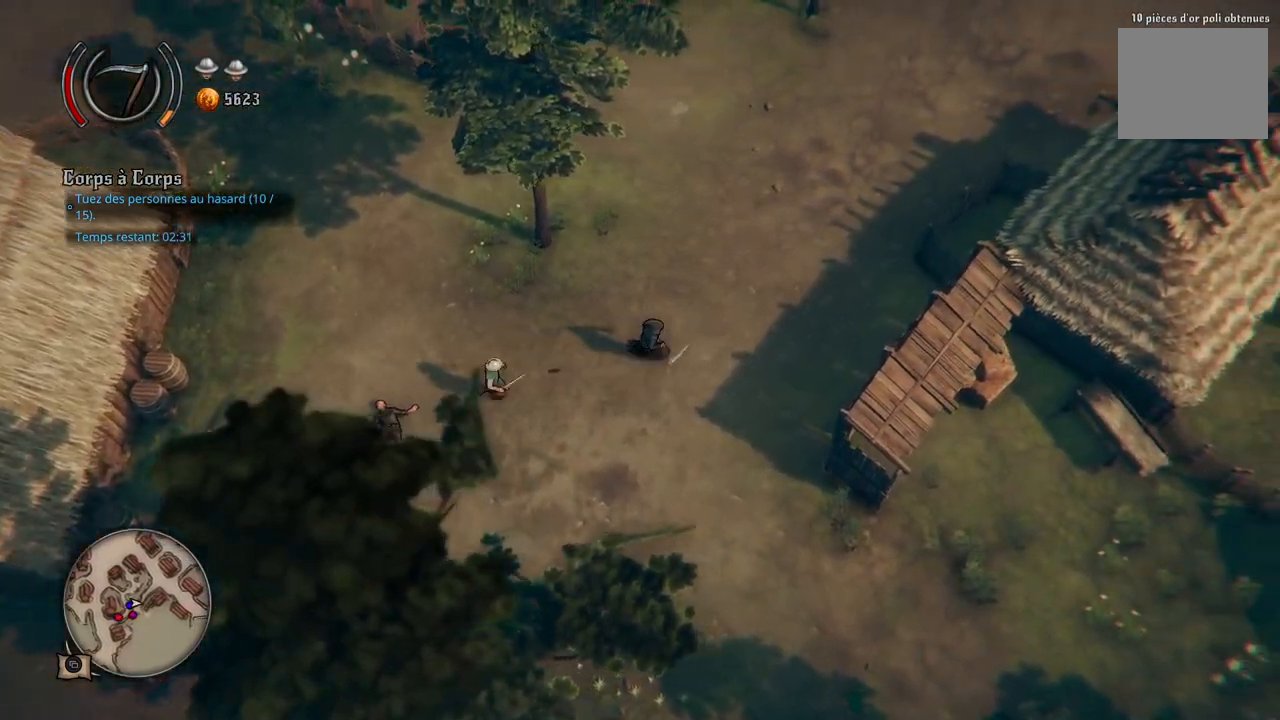
{"buttons": [], "left_stick": "up-right", "right_stick": "center", "events": [[117, "left_stick", "up-right"]]}
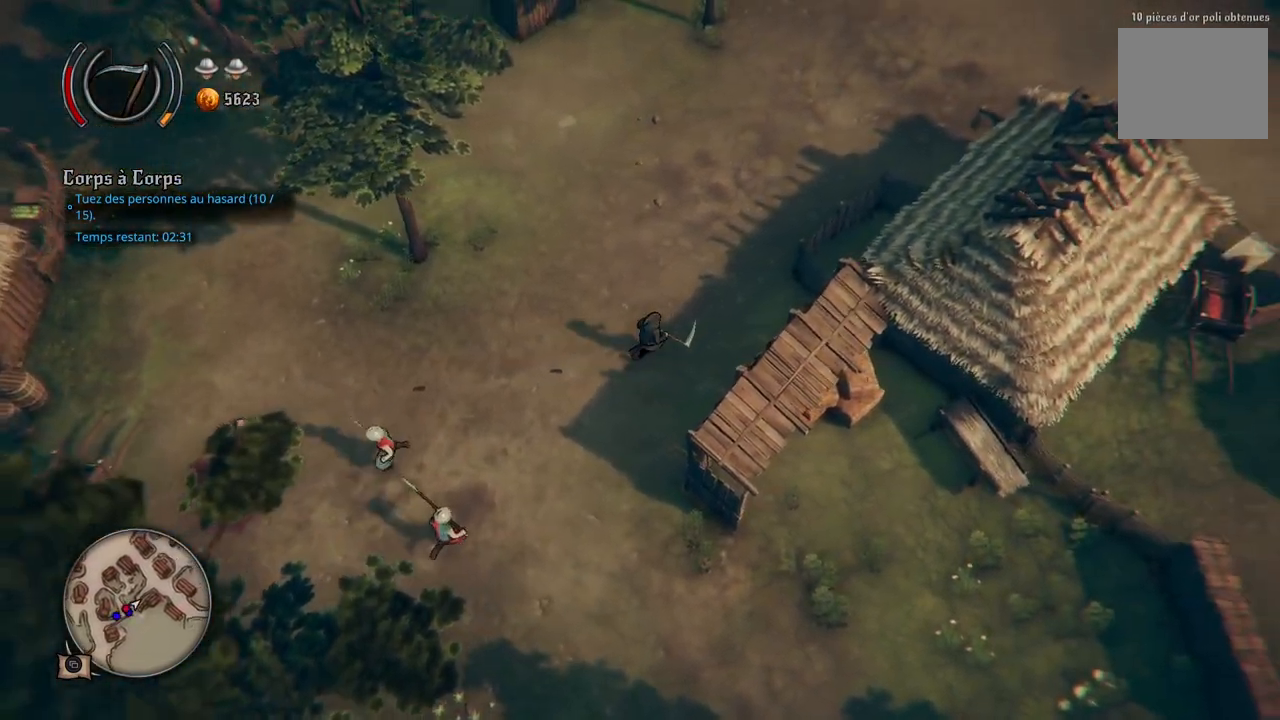
{"buttons": [], "left_stick": "up-right", "right_stick": "center", "events": []}
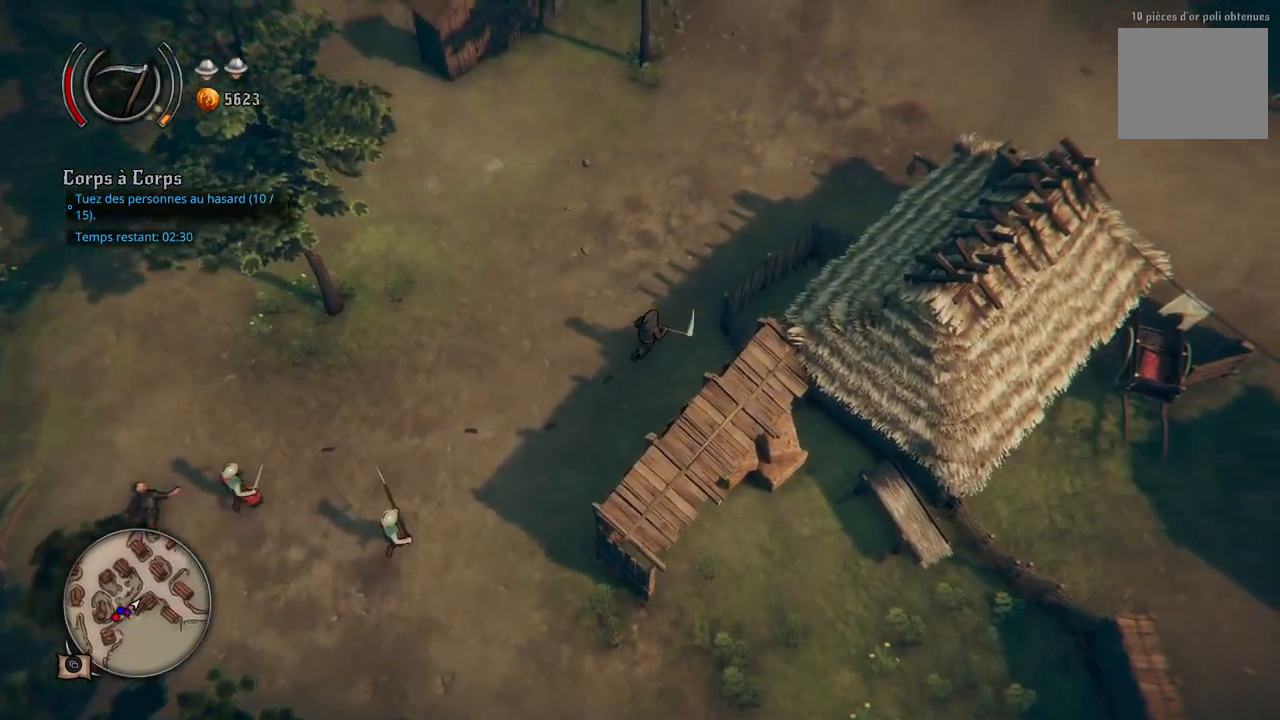
{"buttons": [], "left_stick": "up-right", "right_stick": "center", "events": [[250, "left_stick", "up"], [500, "left_stick", "up-right"]]}
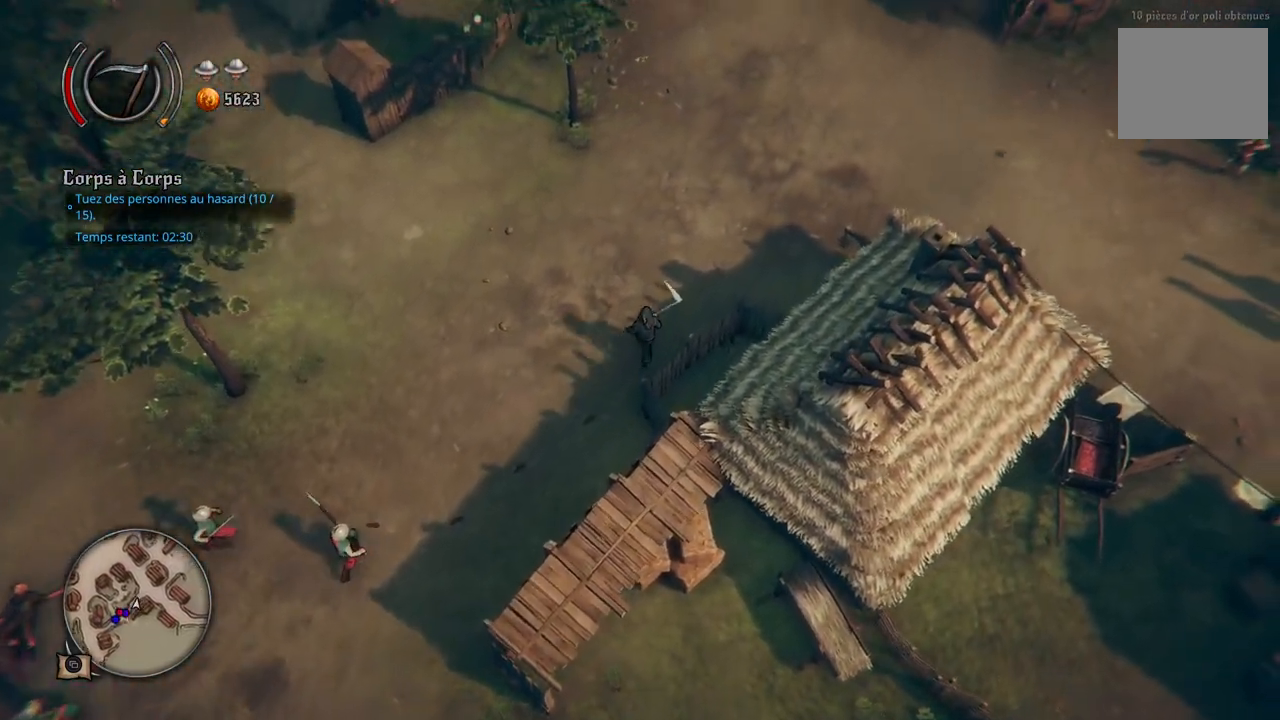
{"buttons": [], "left_stick": "right", "right_stick": "center", "events": [[367, "left_stick", "right"]]}
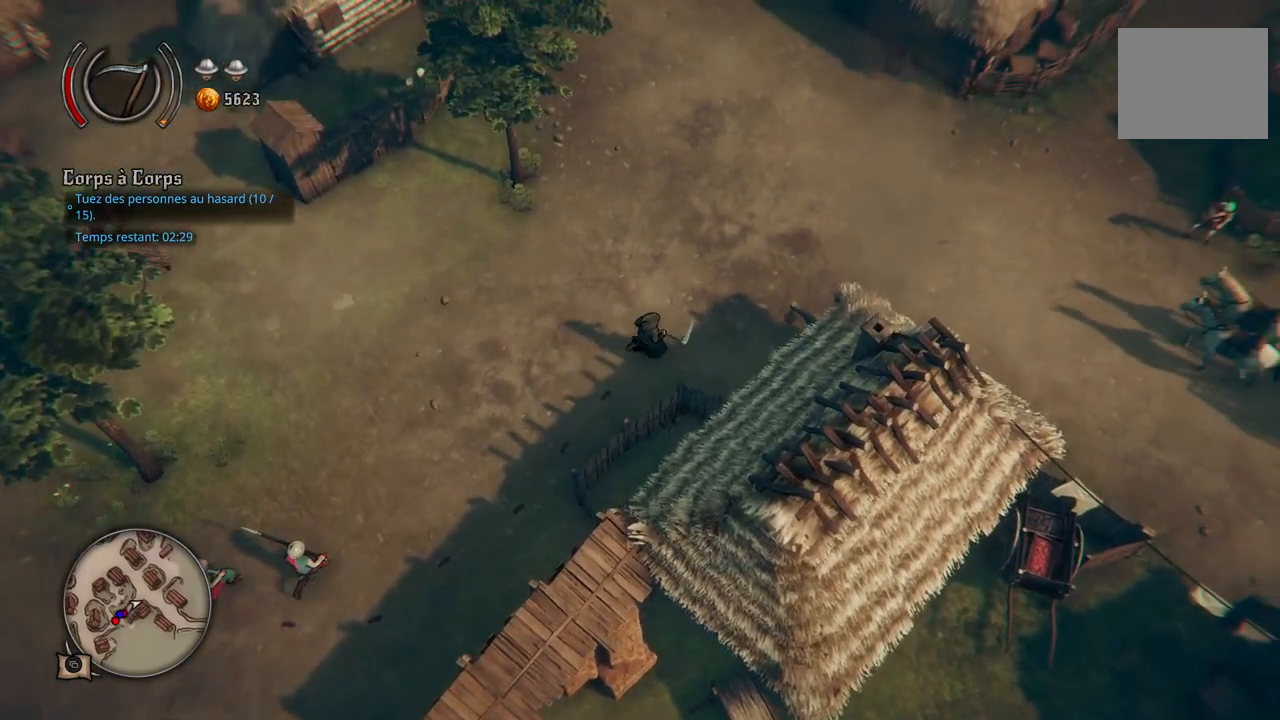
{"buttons": [], "left_stick": "up-right", "right_stick": "center", "events": [[467, "left_stick", "up-right"]]}
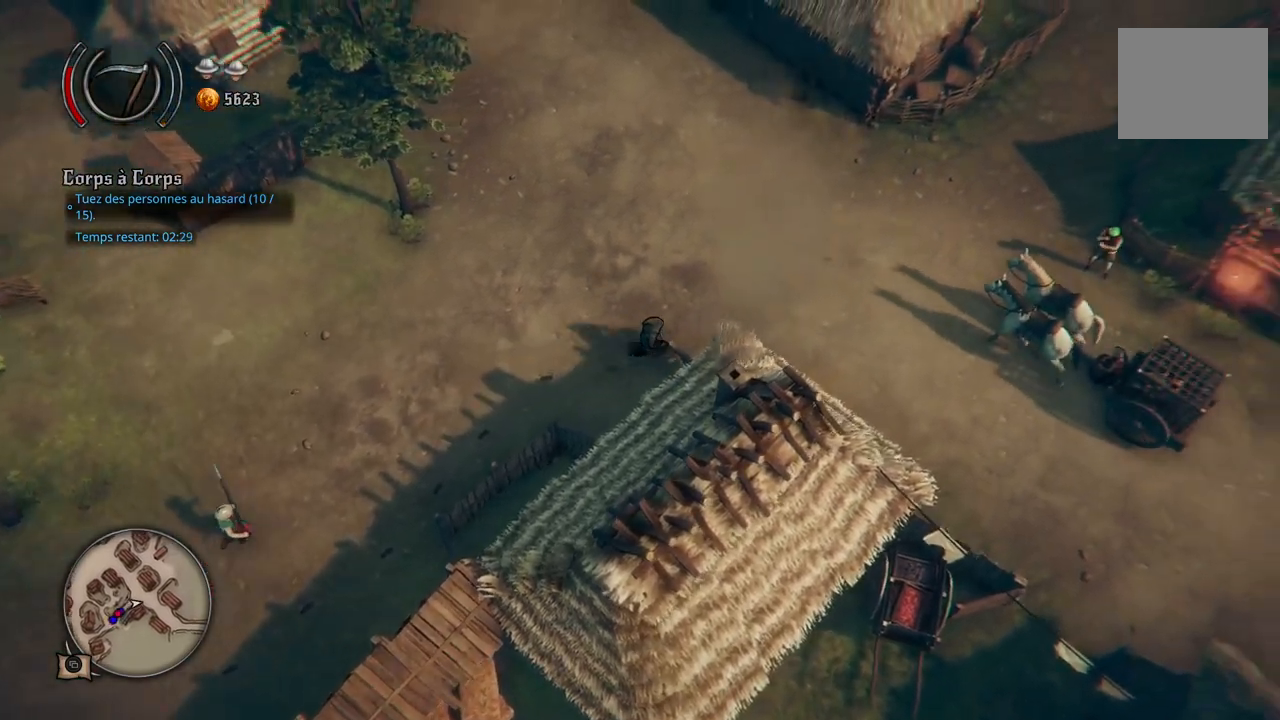
{"buttons": [], "left_stick": "right", "right_stick": "center", "events": [[383, "left_stick", "right"]]}
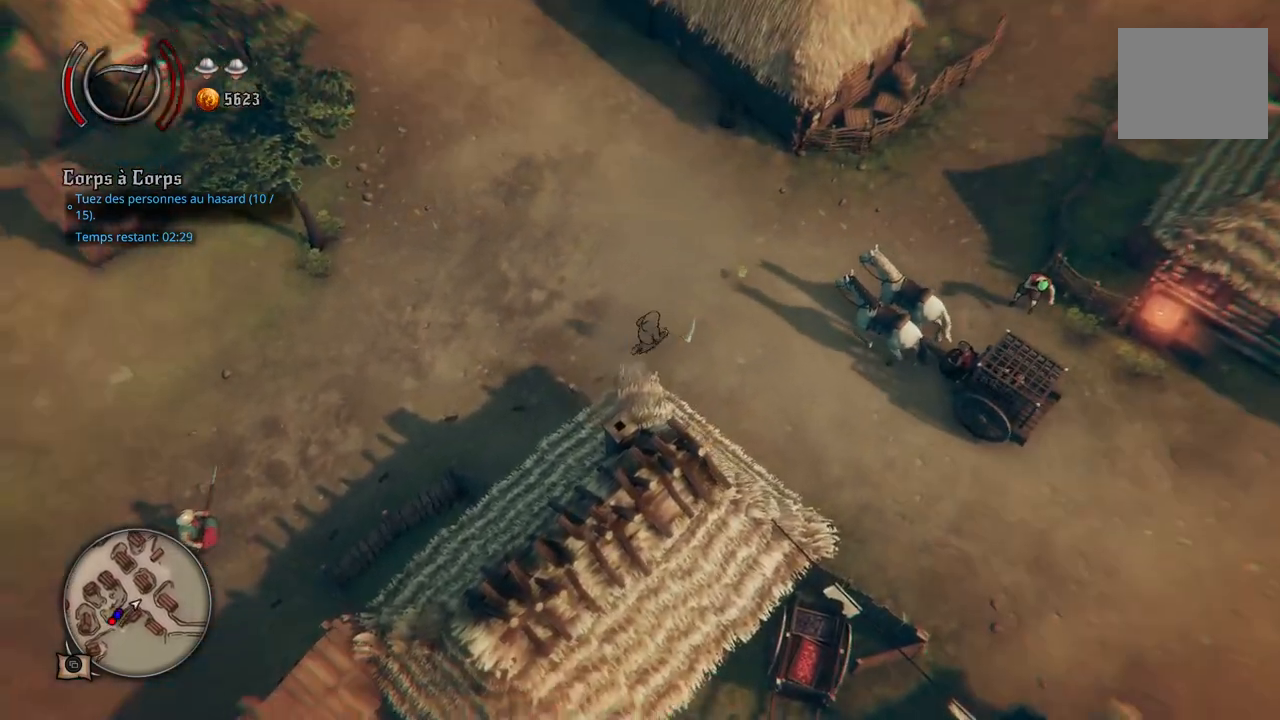
{"buttons": [], "left_stick": "right", "right_stick": "center", "events": []}
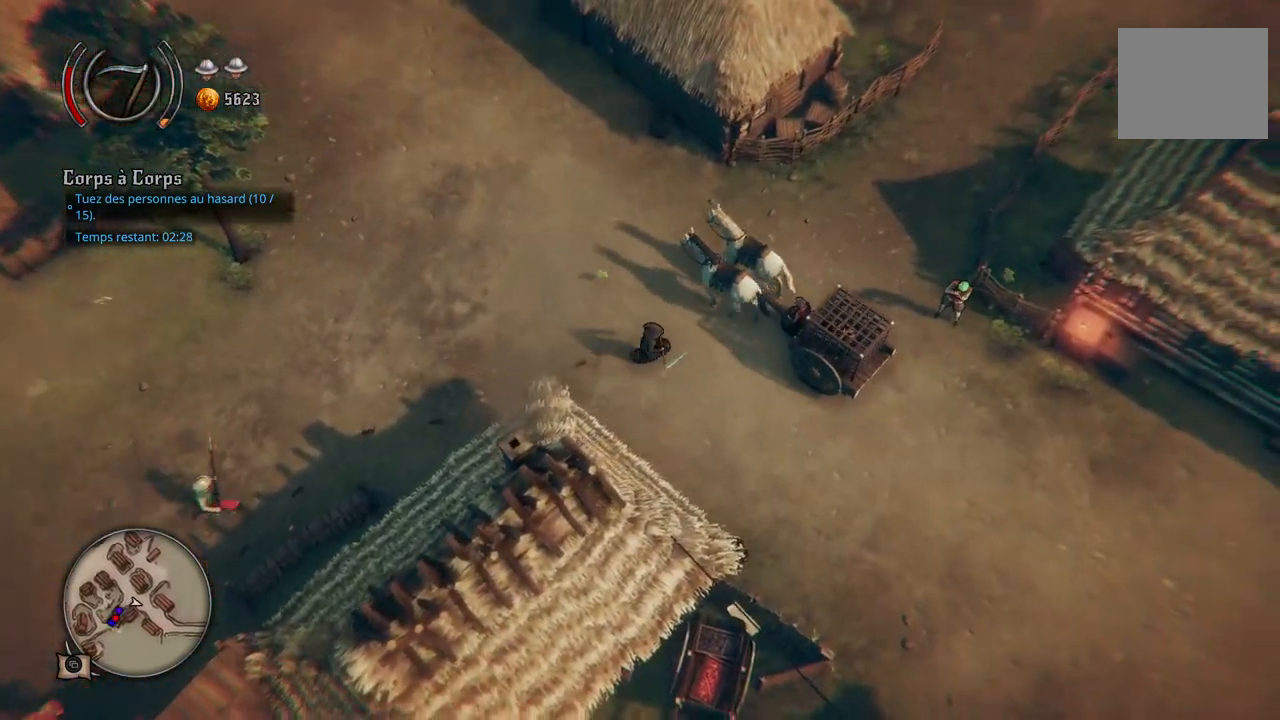
{"buttons": [], "left_stick": "right", "right_stick": "center", "events": []}